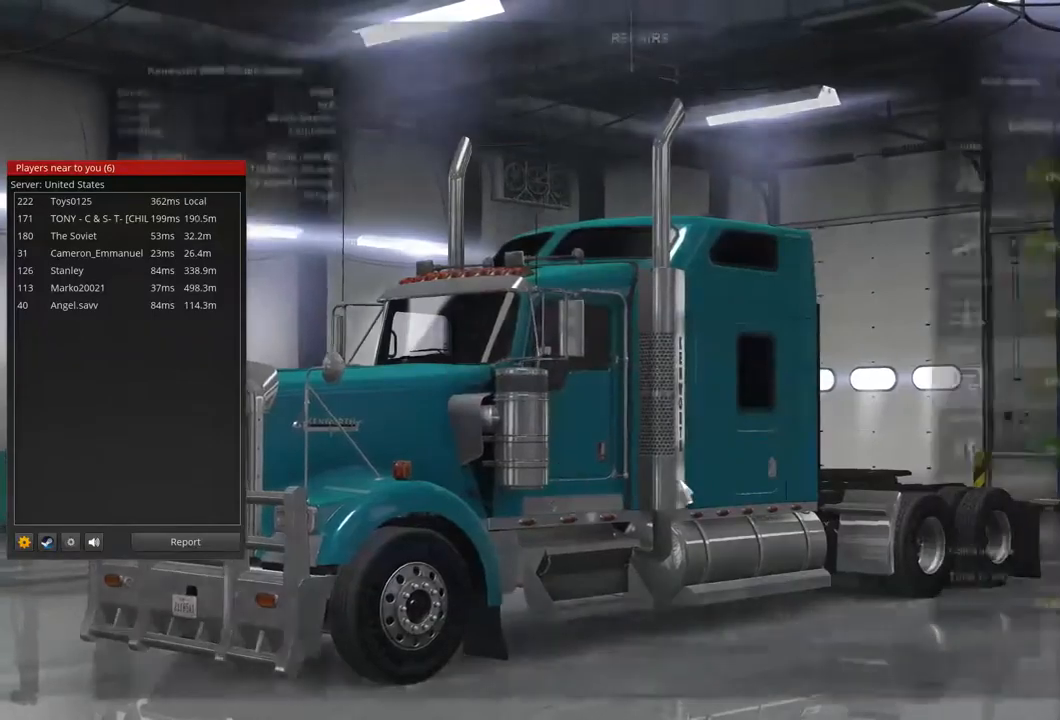
Gameplay with a controller (Xbox layout); each line is a JSON object with the inputs held at the frame after it (dt_ms = milliseconds from this image to that frame). "events" lists button and stick changes between this image and that frame as [ms after this image, input, new state], when the widget could be followed in between. Not read: X.
{"dt_ms": 500, "buttons": [], "left_stick": "down-right", "right_stick": "center", "events": [[167, "left_stick", "down-right"]]}
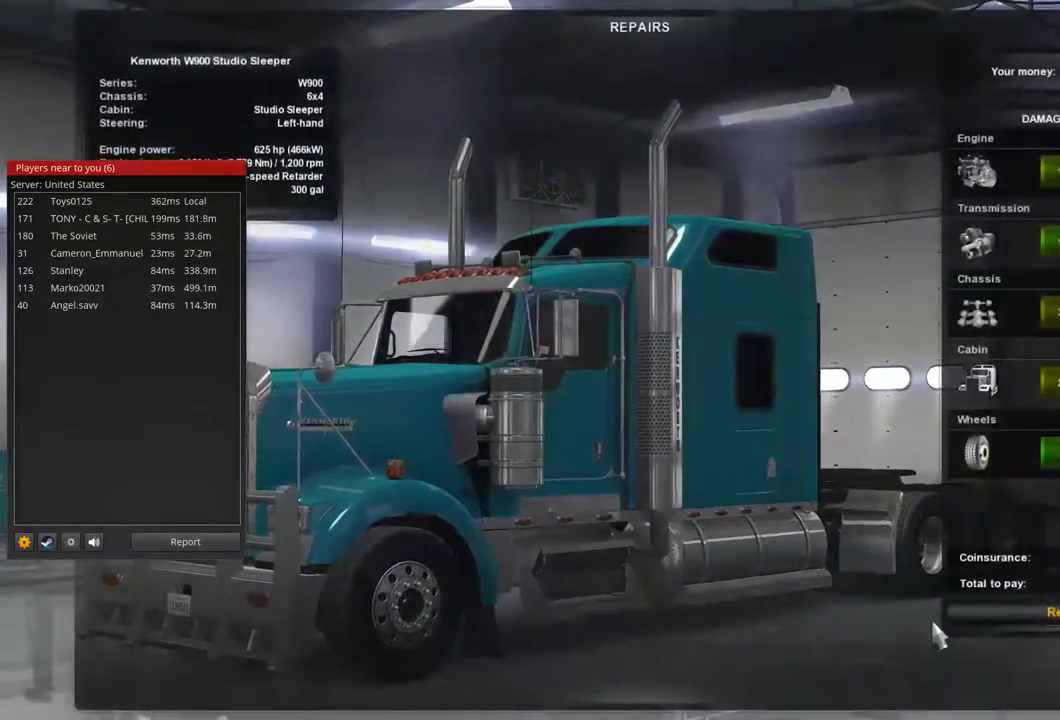
{"dt_ms": 500, "buttons": [], "left_stick": "center", "right_stick": "center", "events": [[133, "left_stick", "center"], [267, "left_stick", "up"], [367, "left_stick", "center"]]}
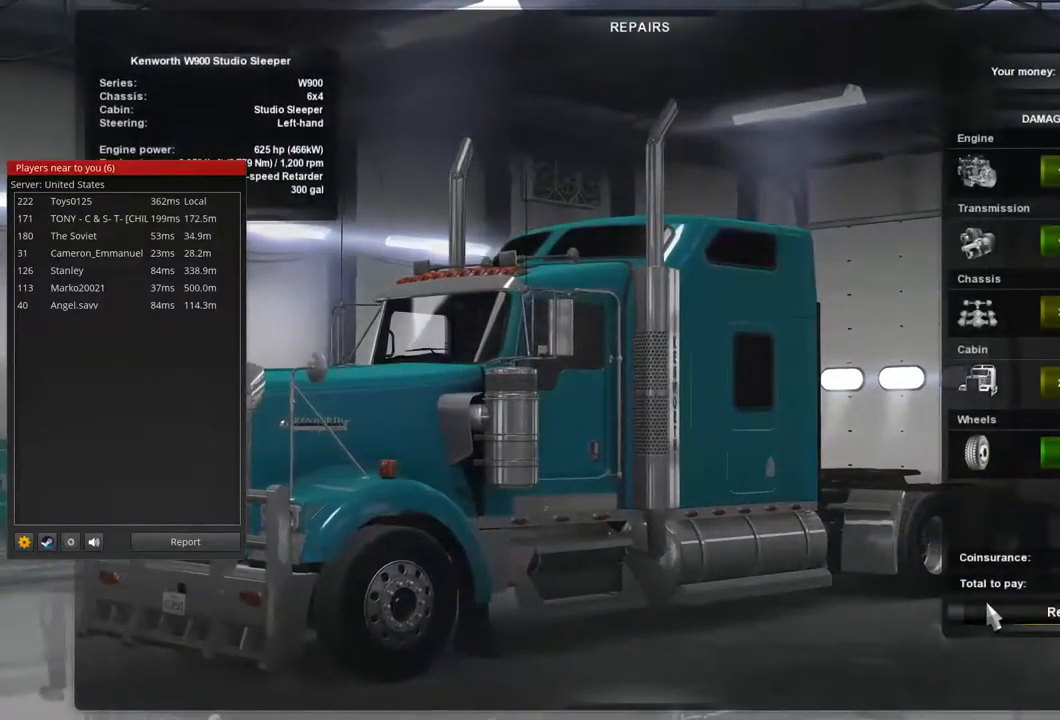
{"dt_ms": 500, "buttons": [], "left_stick": "up-right", "right_stick": "center", "events": [[267, "left_stick", "up-right"]]}
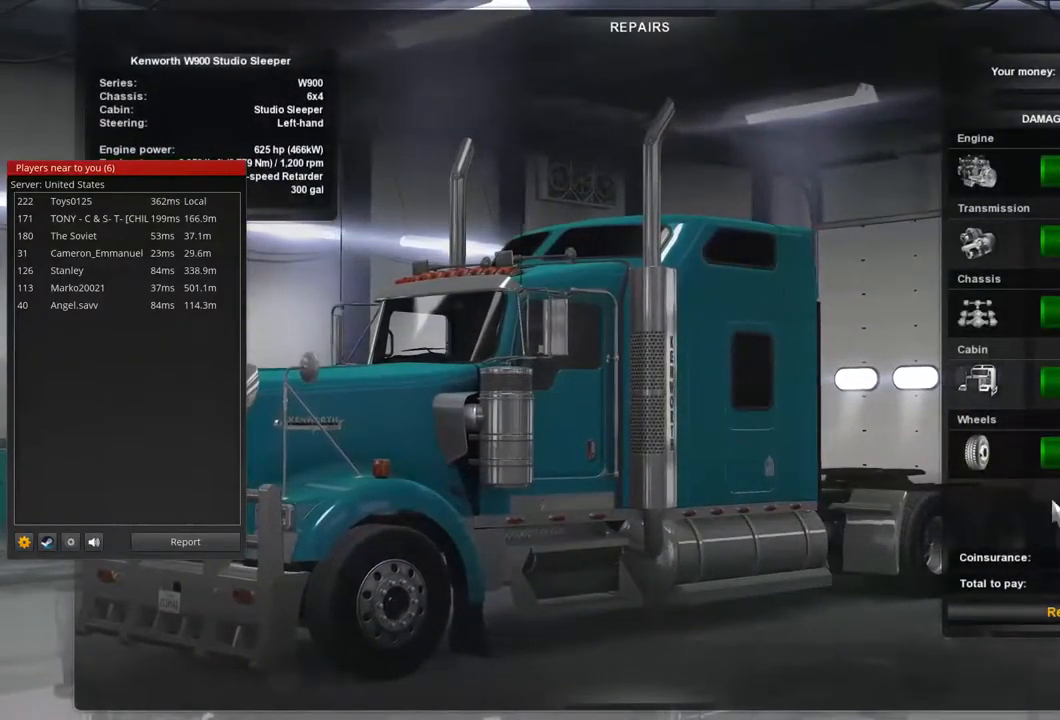
{"dt_ms": 500, "buttons": [], "left_stick": "up-right", "right_stick": "center", "events": []}
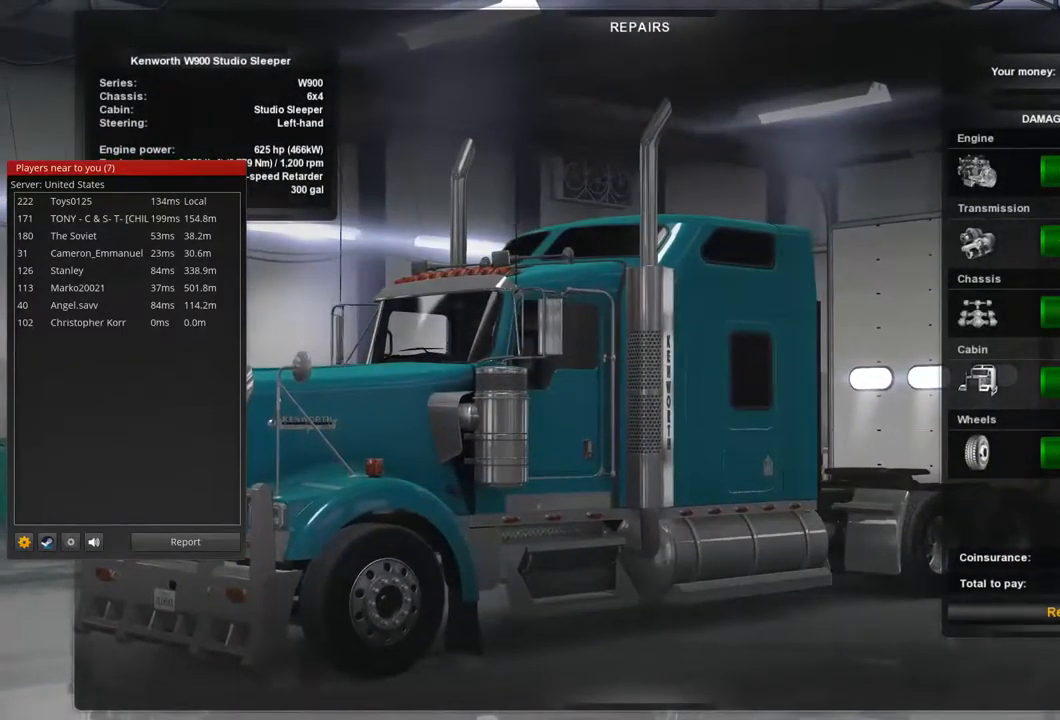
{"dt_ms": 500, "buttons": [], "left_stick": "center", "right_stick": "center", "events": [[67, "left_stick", "up"], [233, "left_stick", "center"]]}
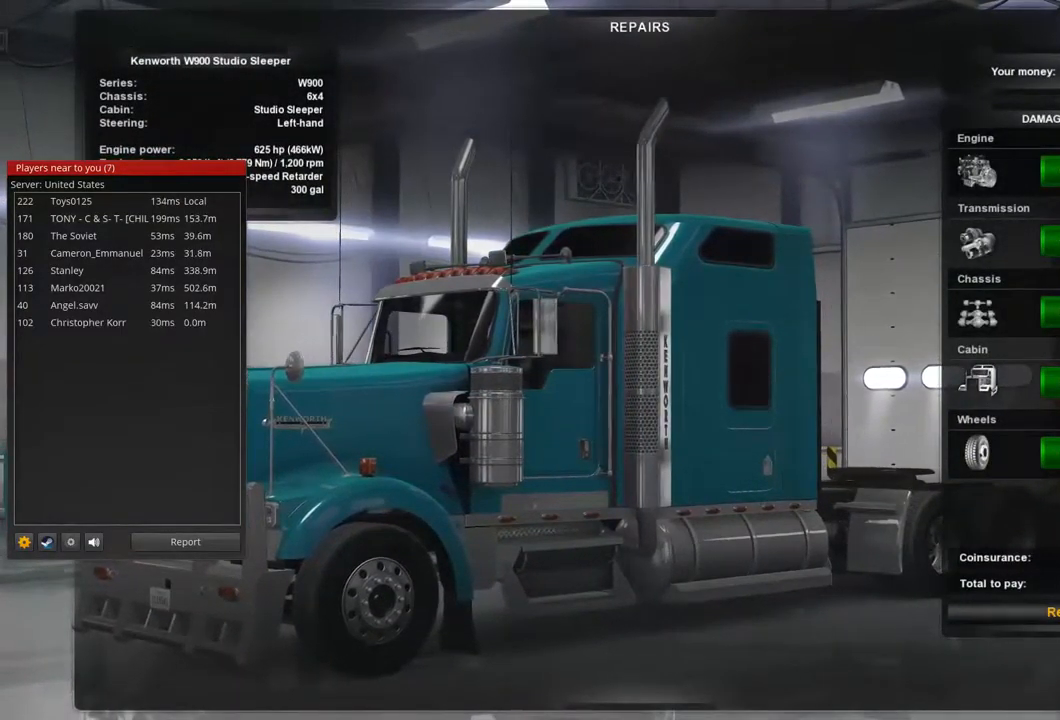
{"dt_ms": 1000, "buttons": [], "left_stick": "center", "right_stick": "center", "events": [[67, "left_stick", "up"], [167, "left_stick", "center"], [433, "left_stick", "down"], [567, "left_stick", "center"]]}
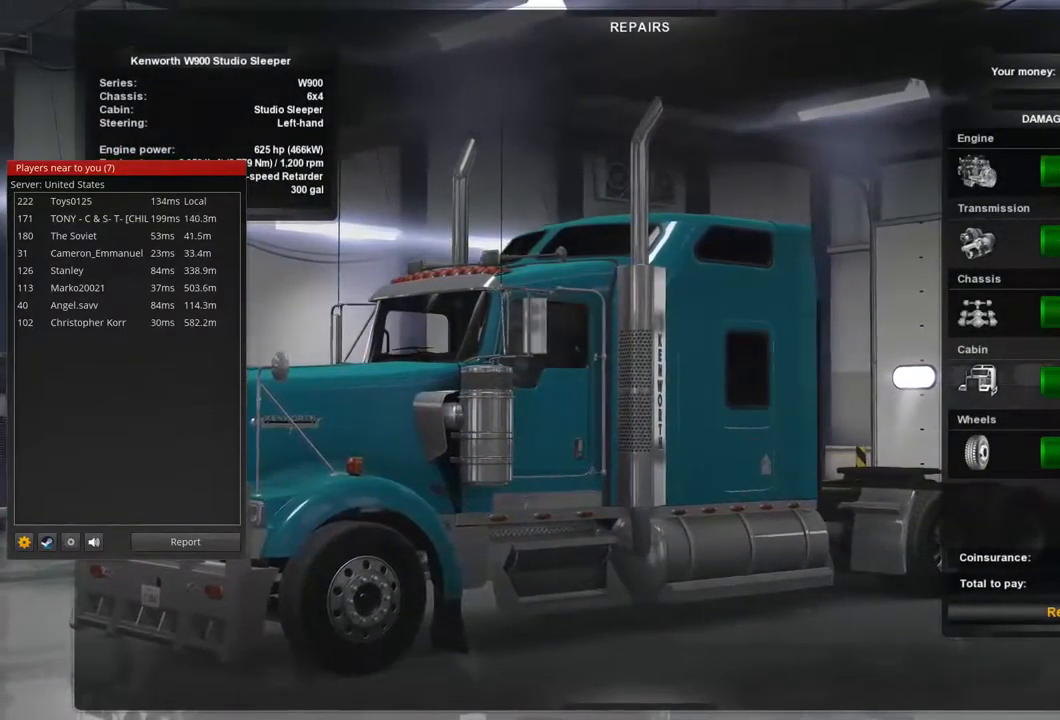
{"dt_ms": 500, "buttons": [], "left_stick": "center", "right_stick": "center", "events": []}
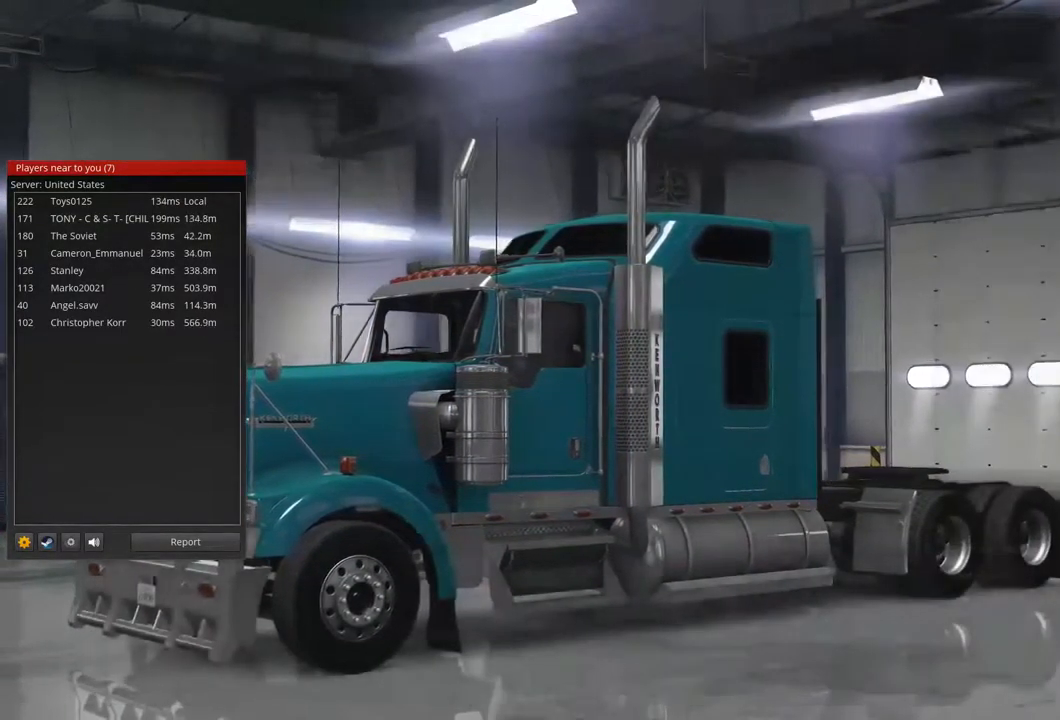
{"dt_ms": 500, "buttons": [], "left_stick": "down-left", "right_stick": "center", "events": [[133, "left_stick", "down-left"]]}
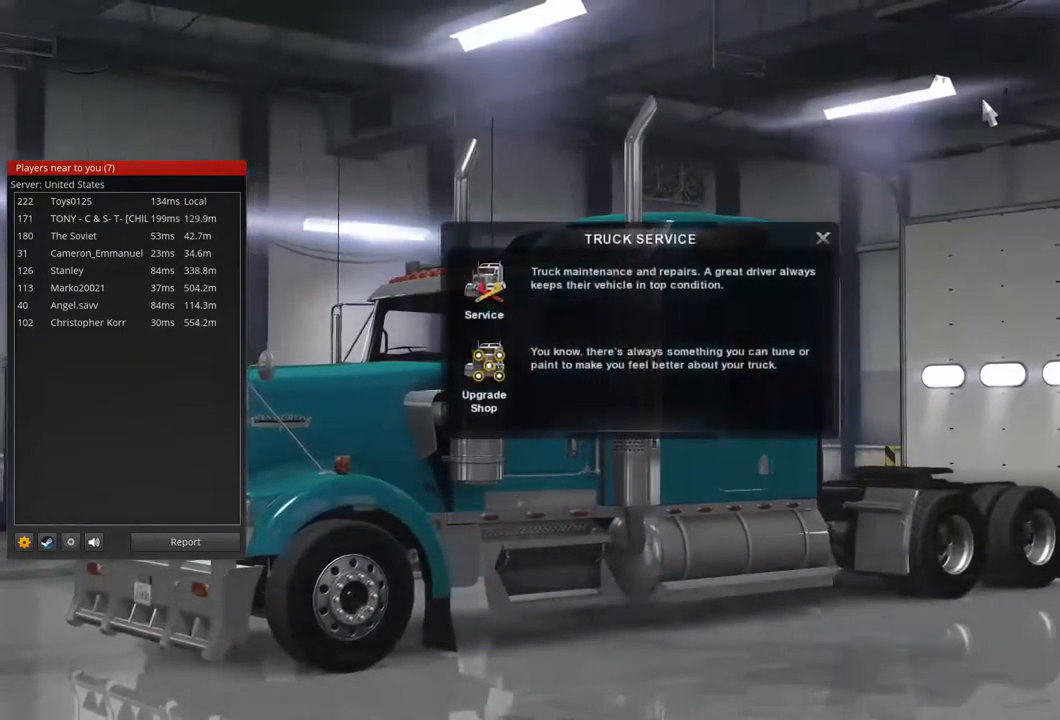
{"dt_ms": 1000, "buttons": [], "left_stick": "center", "right_stick": "center", "events": [[333, "left_stick", "center"], [533, "left_stick", "down-right"], [633, "left_stick", "center"], [800, "left_stick", "down-right"], [933, "left_stick", "center"]]}
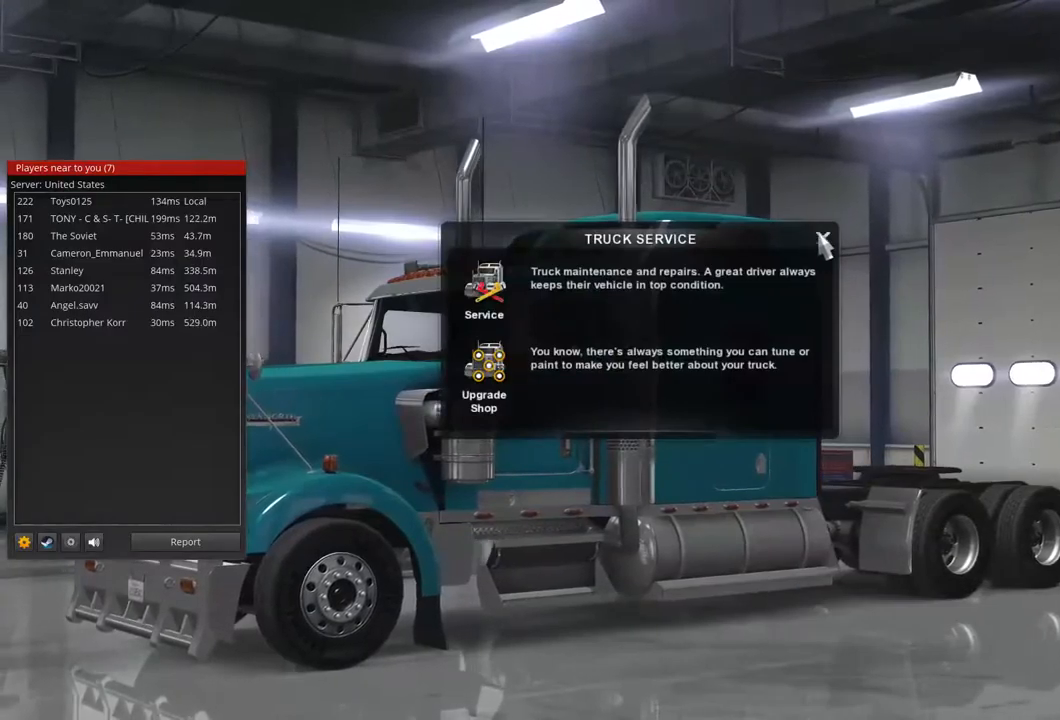
{"dt_ms": 500, "buttons": [], "left_stick": "center", "right_stick": "center", "events": []}
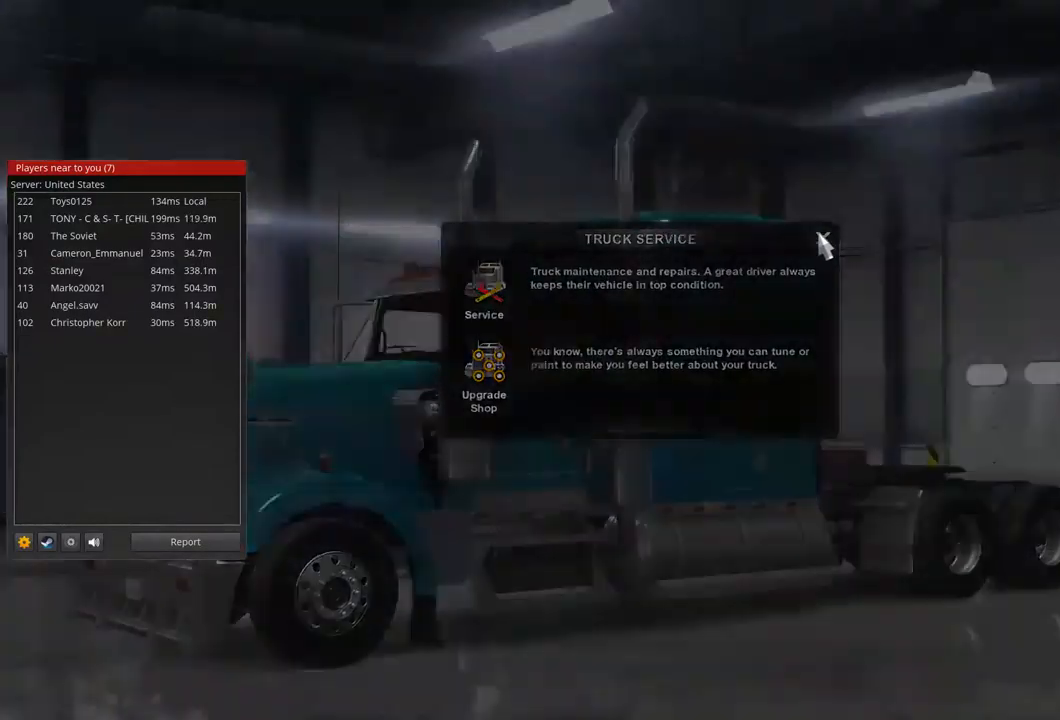
{"dt_ms": 500, "buttons": [], "left_stick": "center", "right_stick": "center", "events": []}
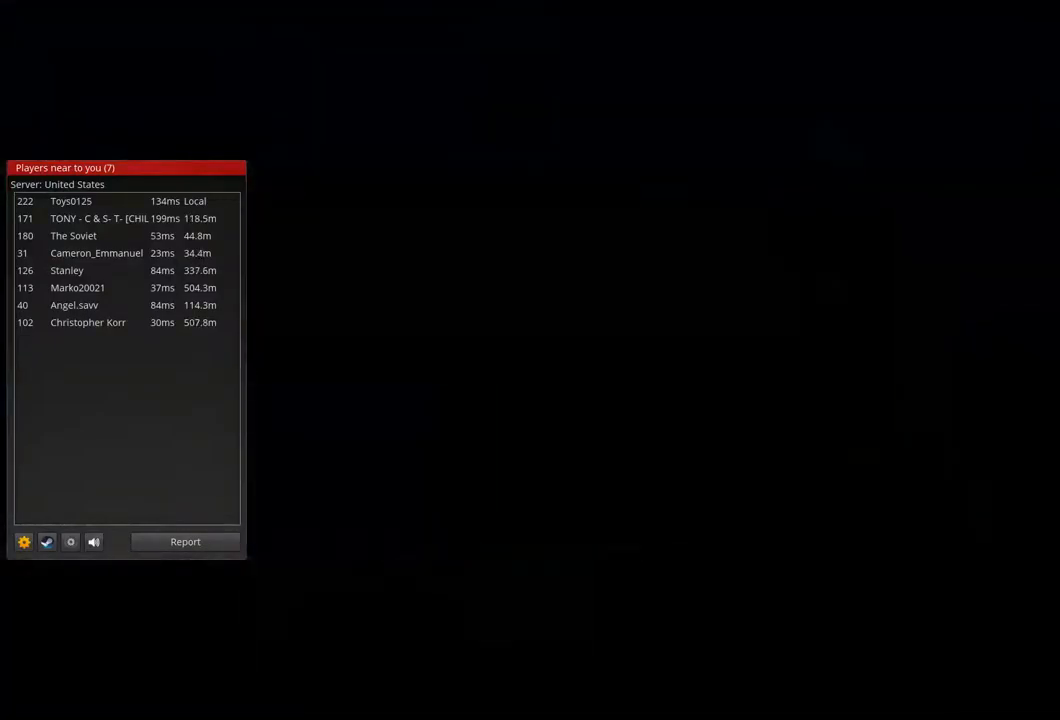
{"dt_ms": 500, "buttons": [], "left_stick": "center", "right_stick": "center", "events": []}
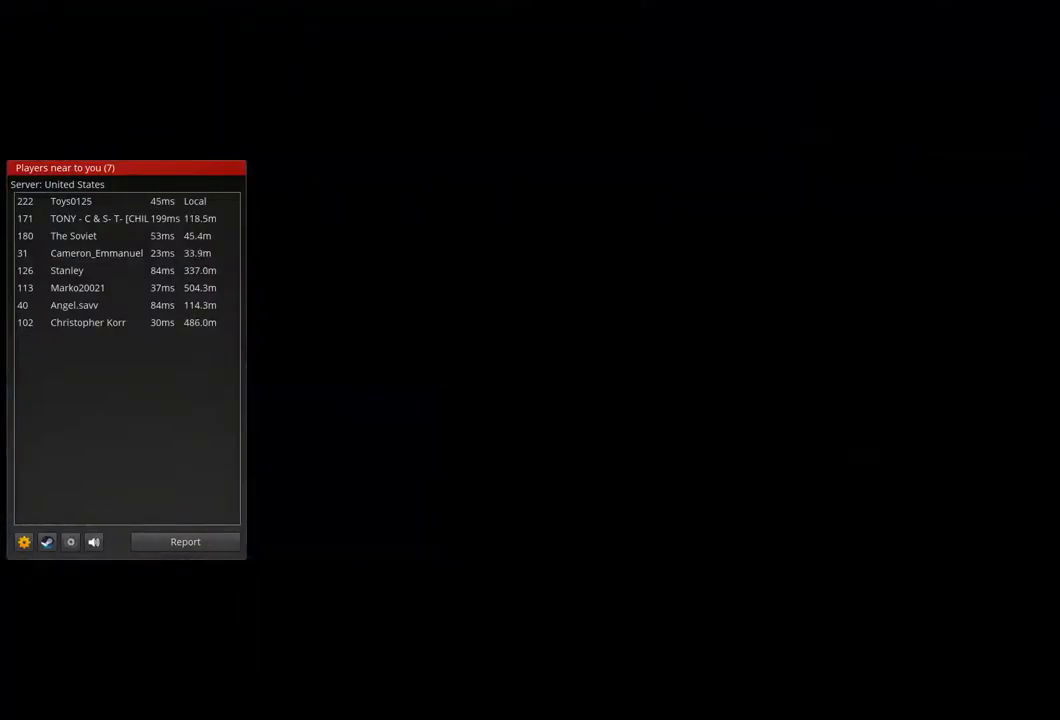
{"dt_ms": 500, "buttons": [], "left_stick": "left", "right_stick": "center", "events": [[200, "left_stick", "left"]]}
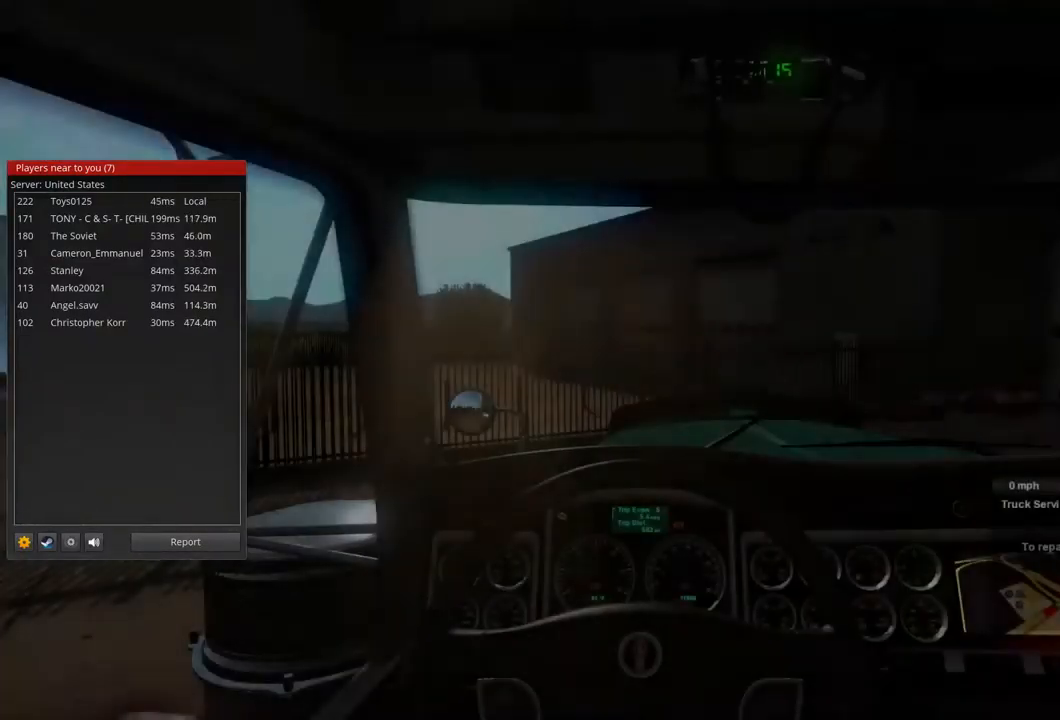
{"dt_ms": 500, "buttons": [], "left_stick": "left", "right_stick": "center", "events": []}
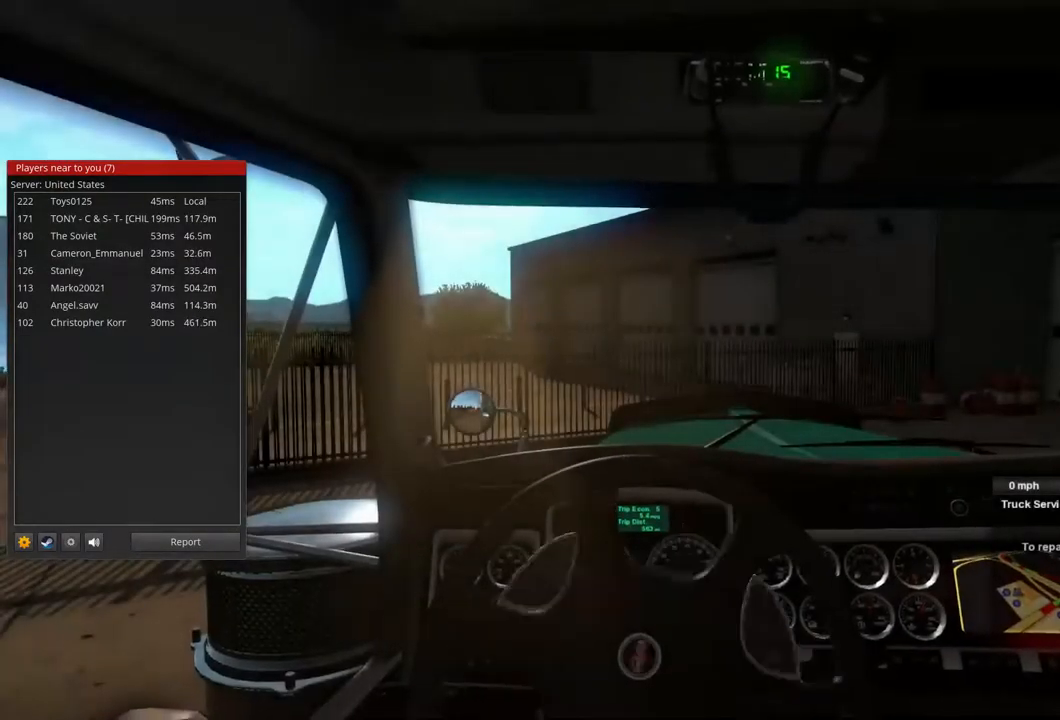
{"dt_ms": 500, "buttons": ["R2"], "left_stick": "left", "right_stick": "center", "events": [[266, "R2", "down"]]}
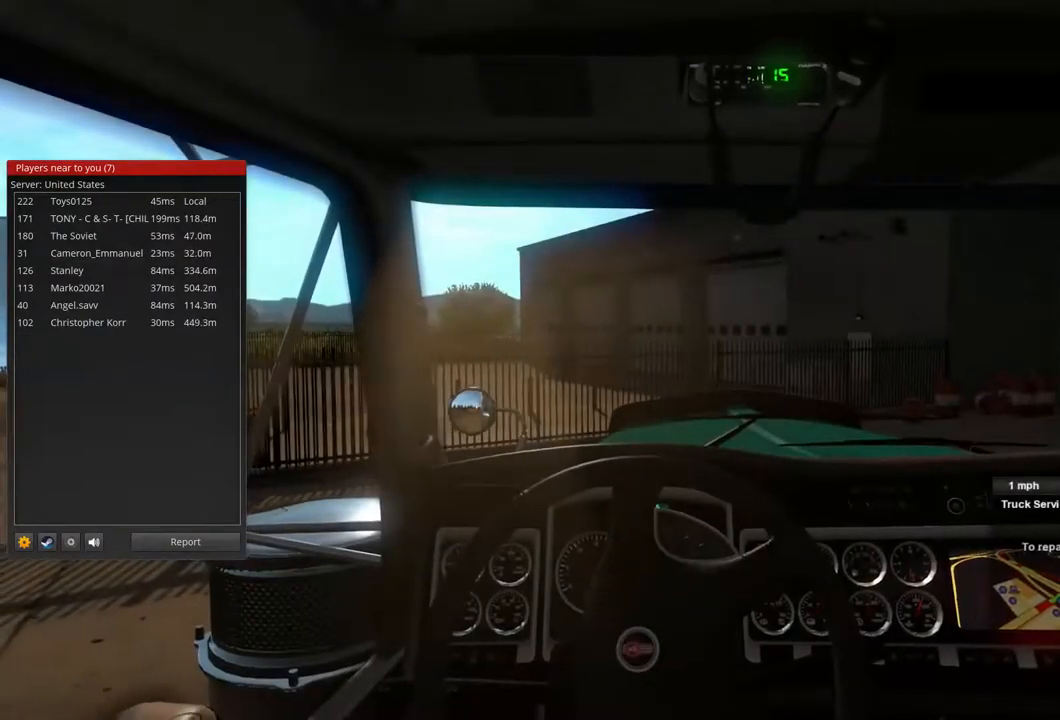
{"dt_ms": 500, "buttons": ["R2"], "left_stick": "left", "right_stick": "center", "events": []}
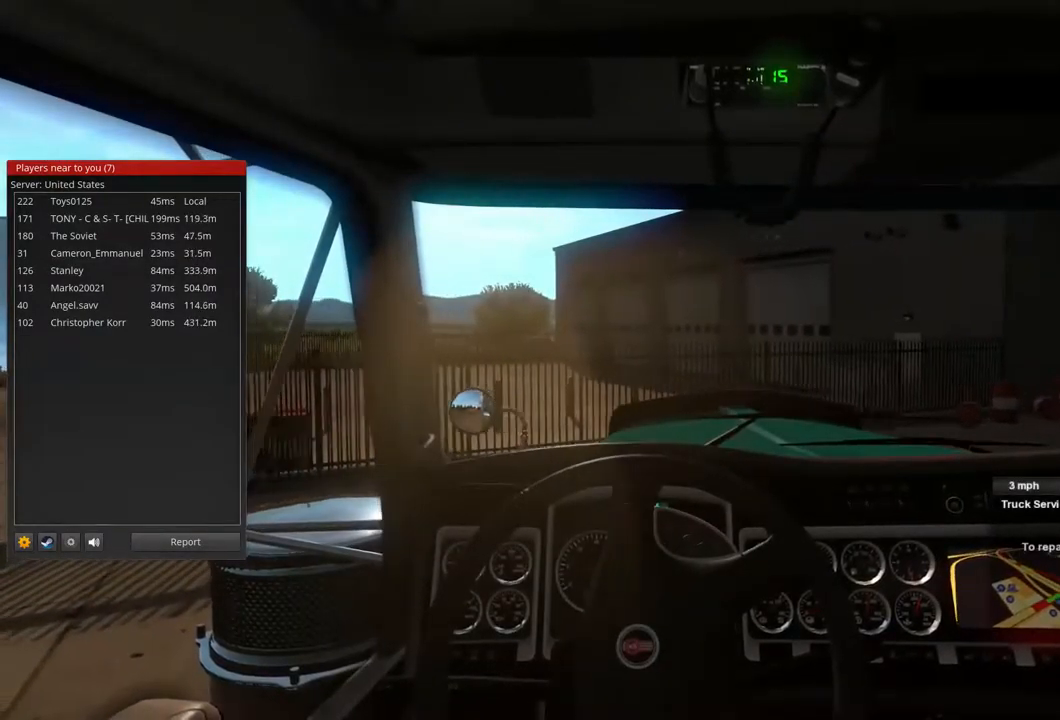
{"dt_ms": 500, "buttons": ["R2"], "left_stick": "left", "right_stick": "center", "events": []}
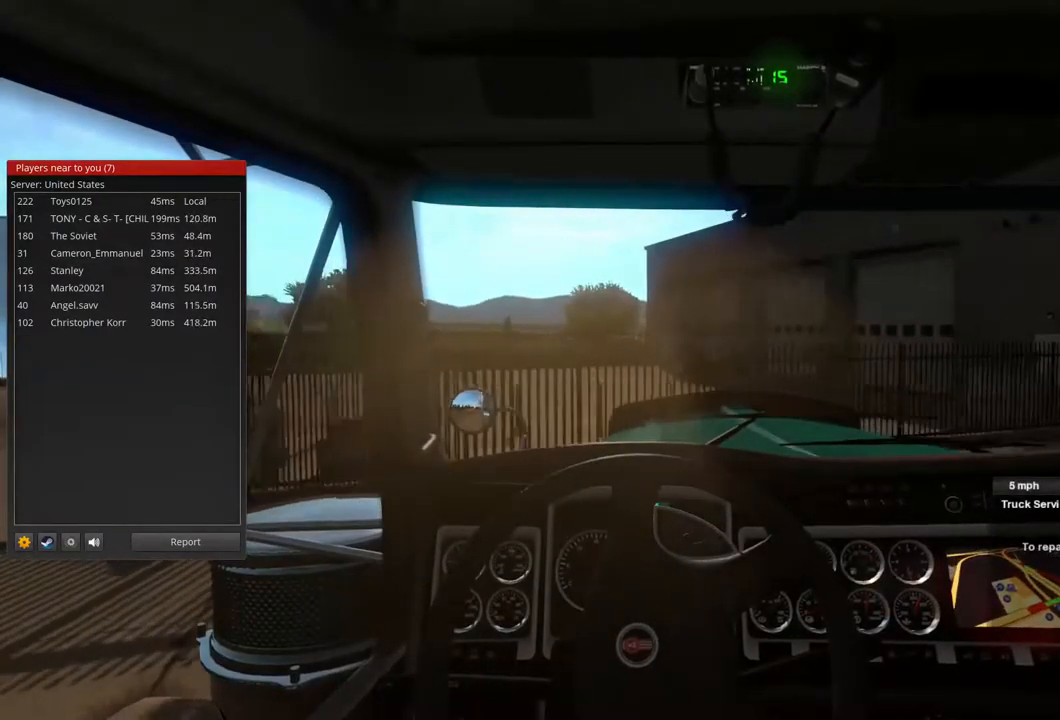
{"dt_ms": 500, "buttons": [], "left_stick": "left", "right_stick": "center", "events": [[233, "R2", "up"]]}
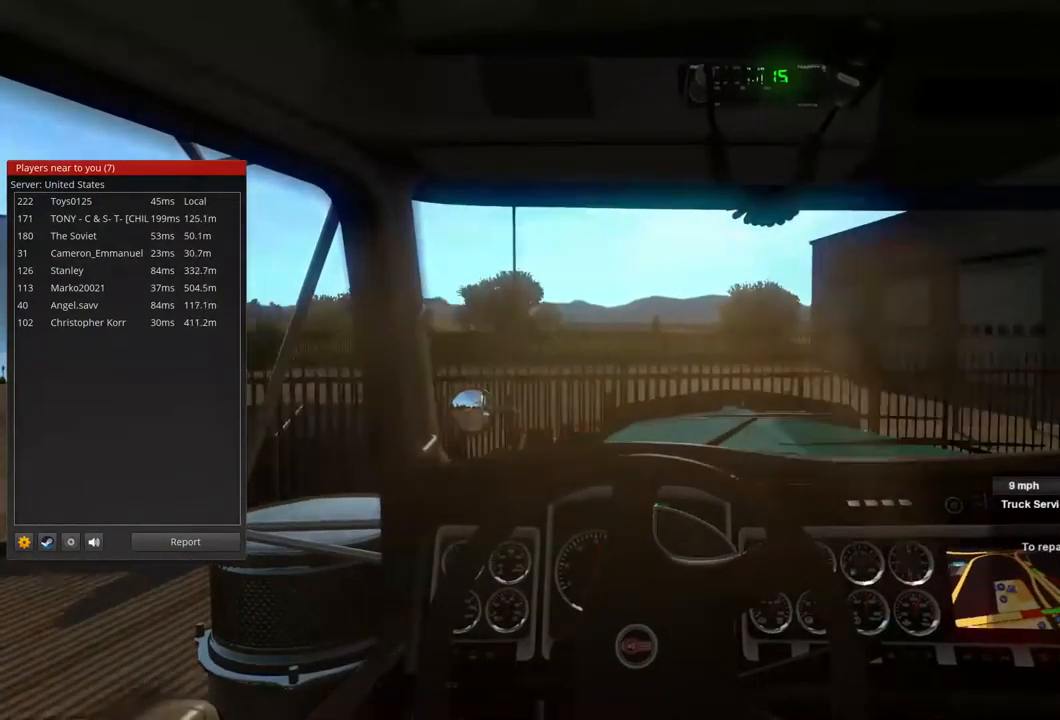
{"dt_ms": 467, "buttons": [], "left_stick": "left", "right_stick": "center", "events": []}
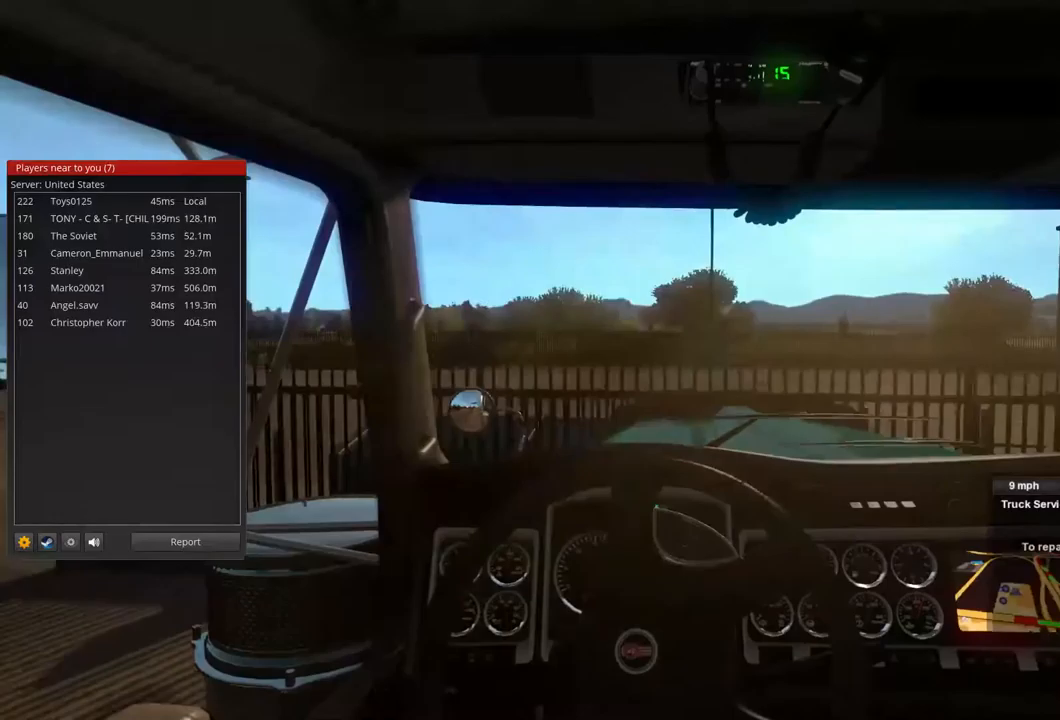
{"dt_ms": 500, "buttons": ["L2"], "left_stick": "right", "right_stick": "center", "events": [[233, "L2", "down"], [233, "left_stick", "down-left"], [400, "left_stick", "right"]]}
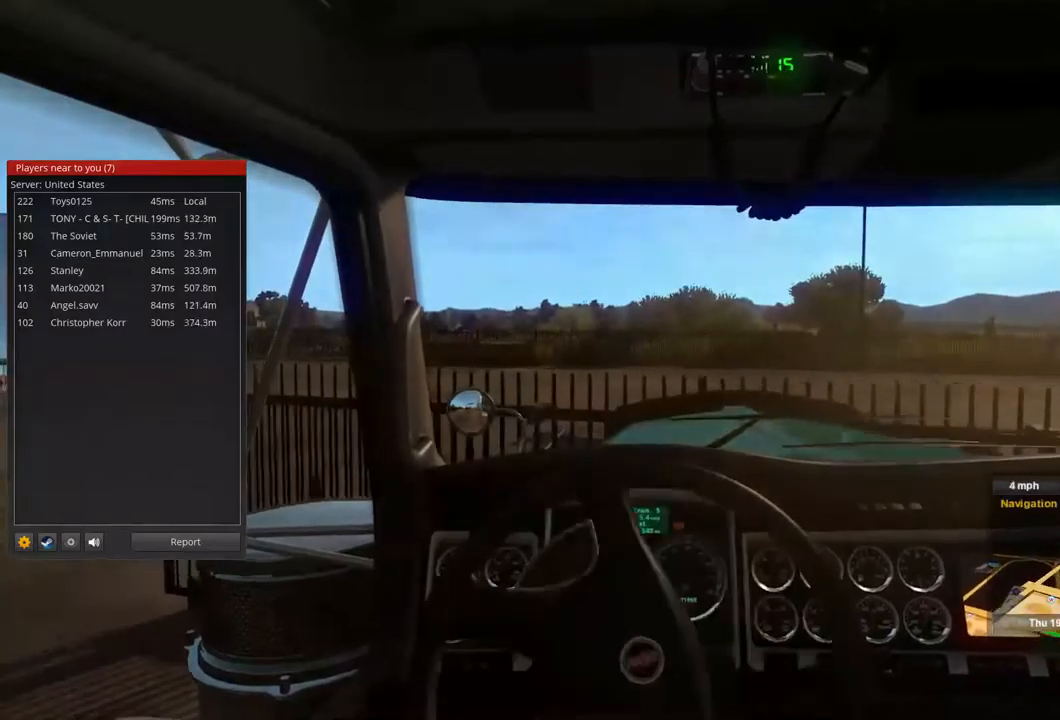
{"dt_ms": 500, "buttons": ["L2"], "left_stick": "right", "right_stick": "center", "events": []}
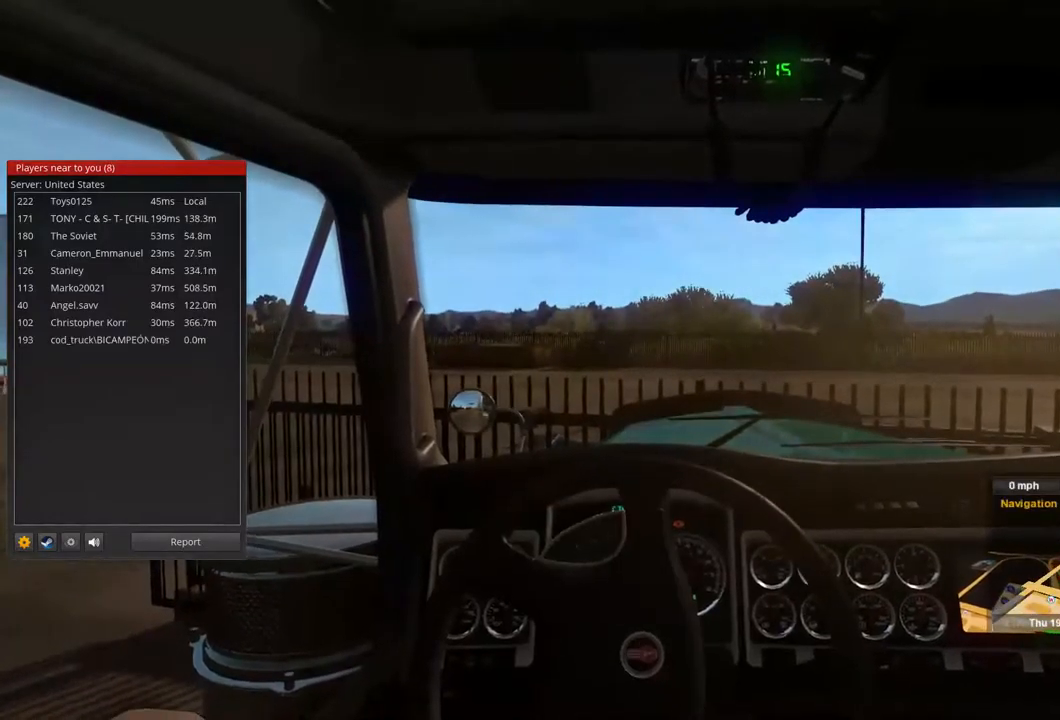
{"dt_ms": 500, "buttons": ["L2"], "left_stick": "right", "right_stick": "center", "events": []}
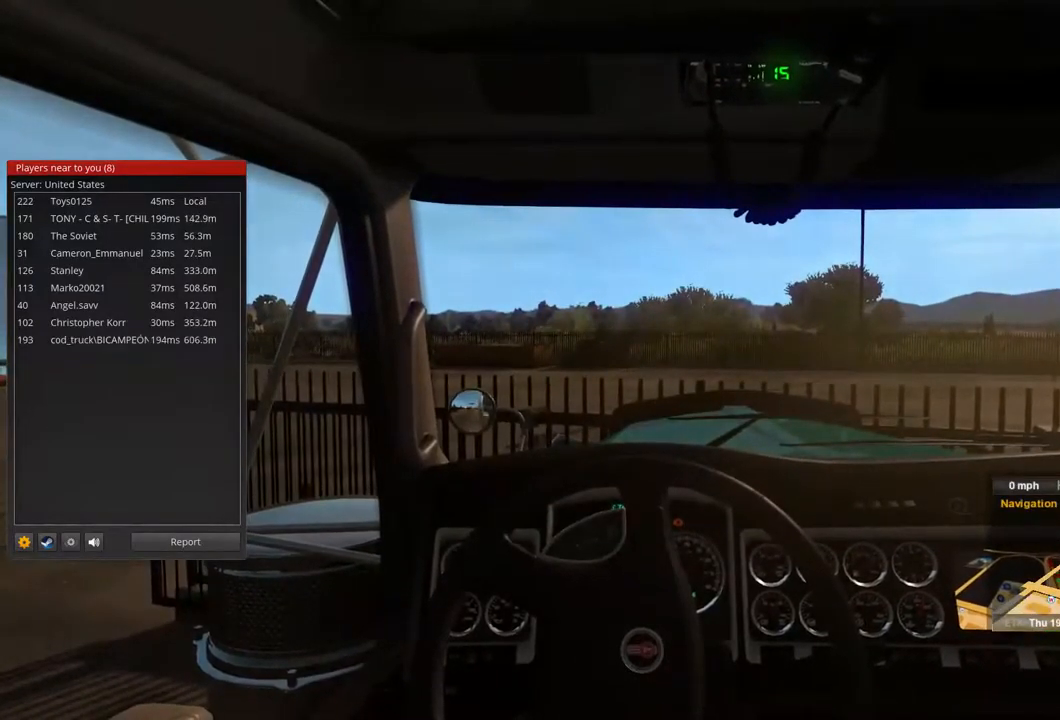
{"dt_ms": 500, "buttons": [], "left_stick": "right", "right_stick": "center", "events": [[500, "L2", "up"]]}
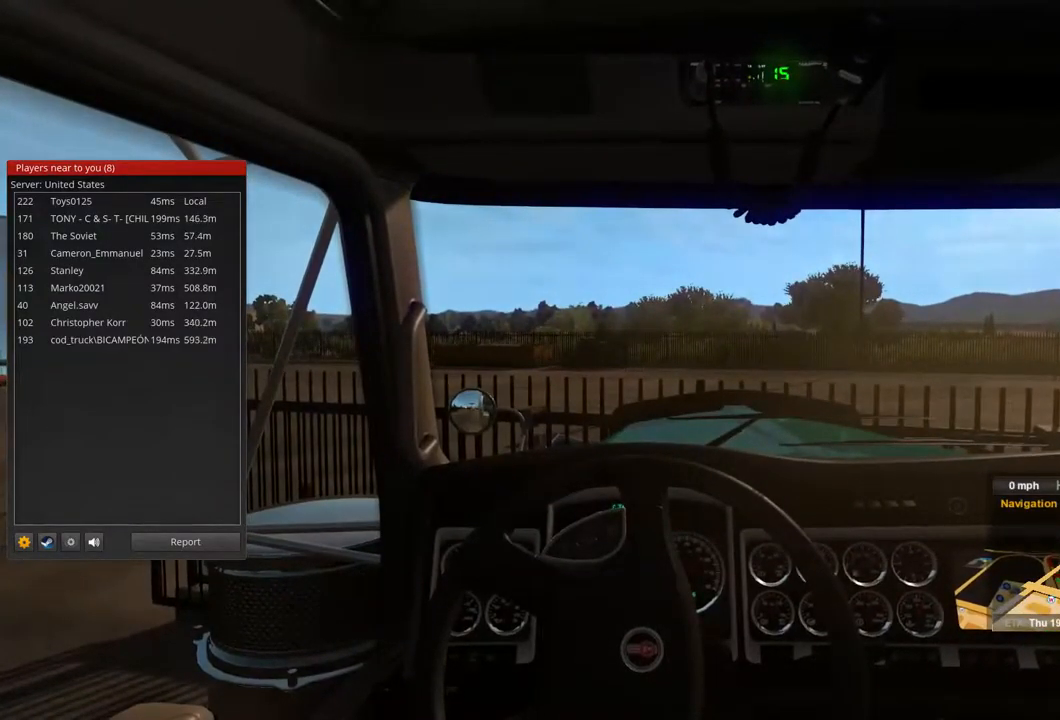
{"dt_ms": 500, "buttons": ["R2"], "left_stick": "right", "right_stick": "center", "events": [[267, "R2", "down"]]}
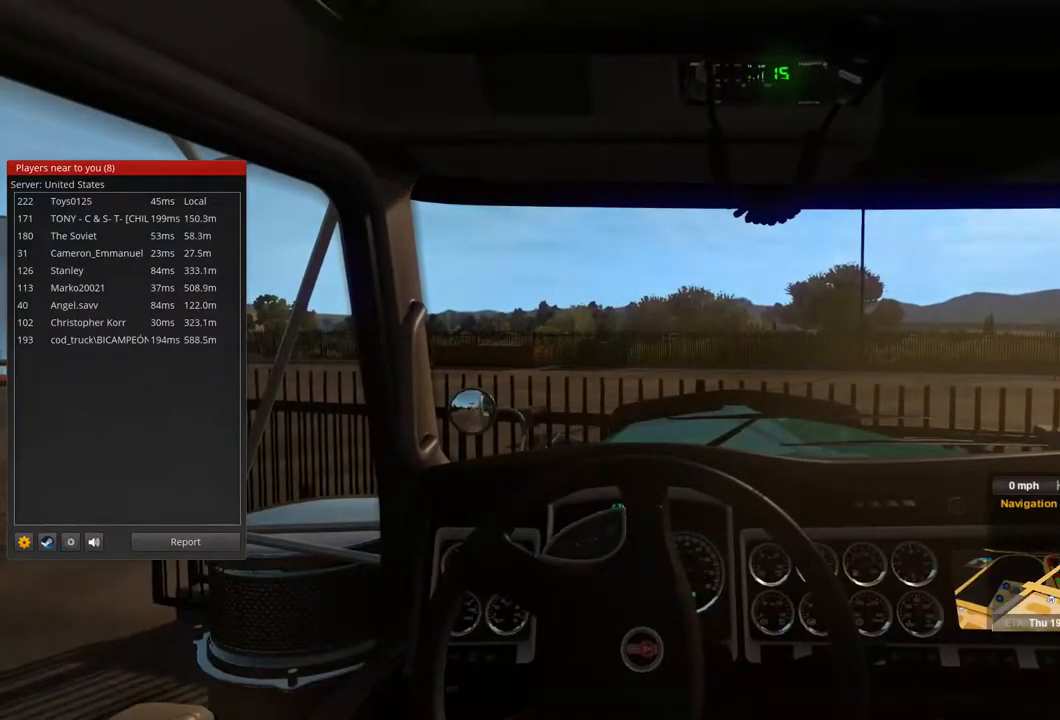
{"dt_ms": 500, "buttons": ["R2"], "left_stick": "right", "right_stick": "center", "events": []}
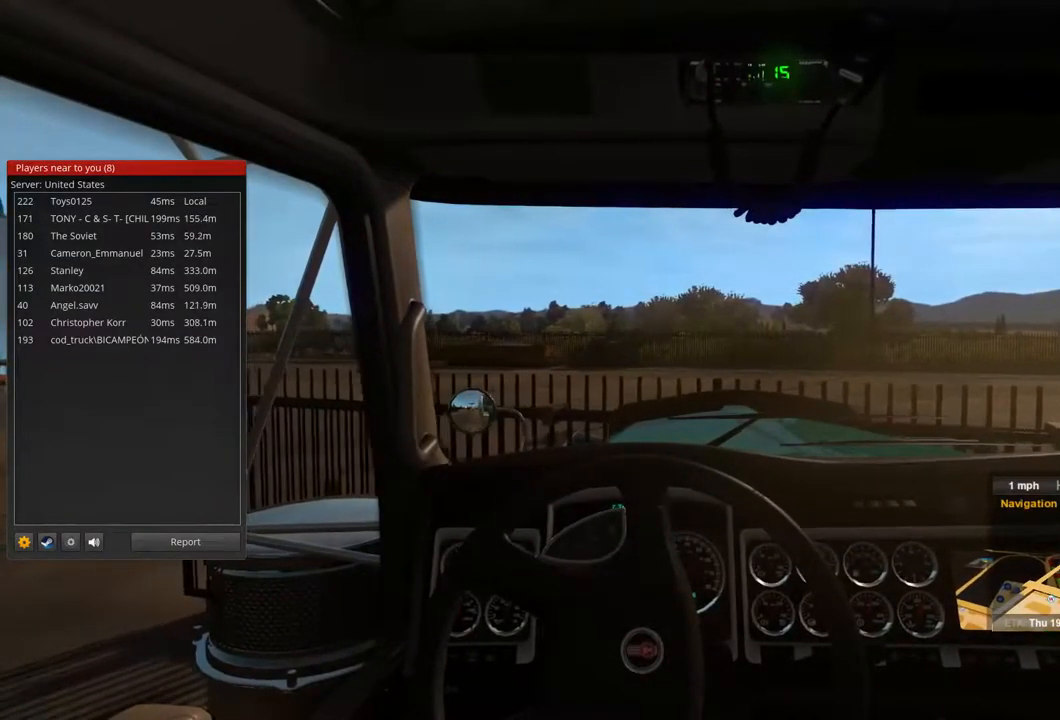
{"dt_ms": 500, "buttons": ["R2"], "left_stick": "right", "right_stick": "center", "events": []}
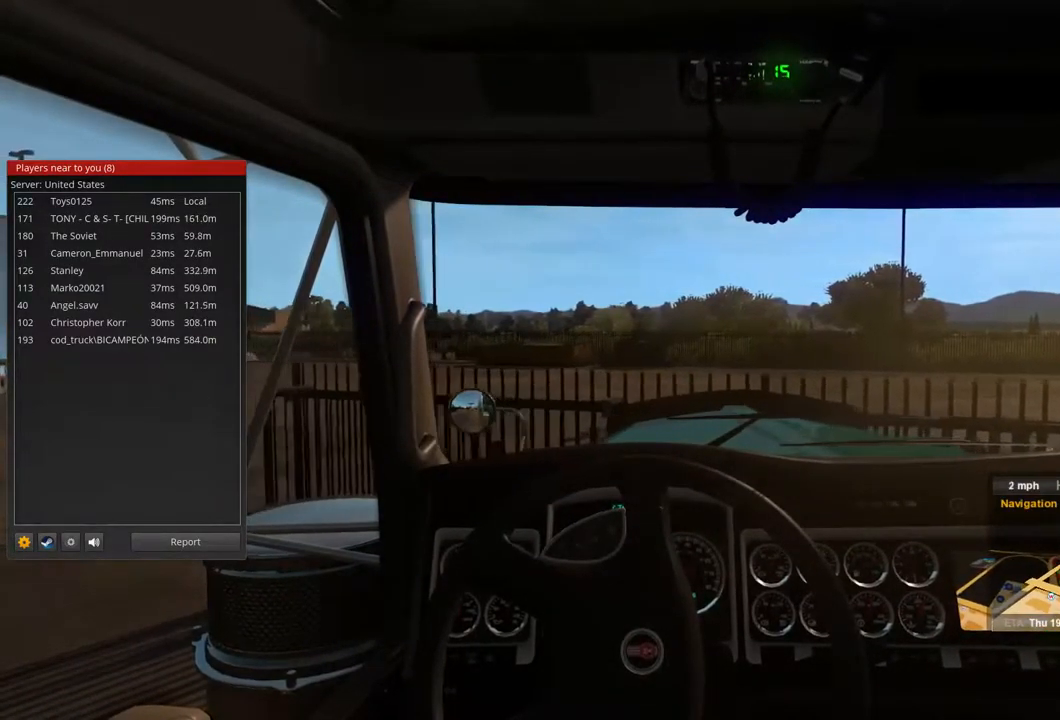
{"dt_ms": 500, "buttons": ["R2"], "left_stick": "right", "right_stick": "center", "events": []}
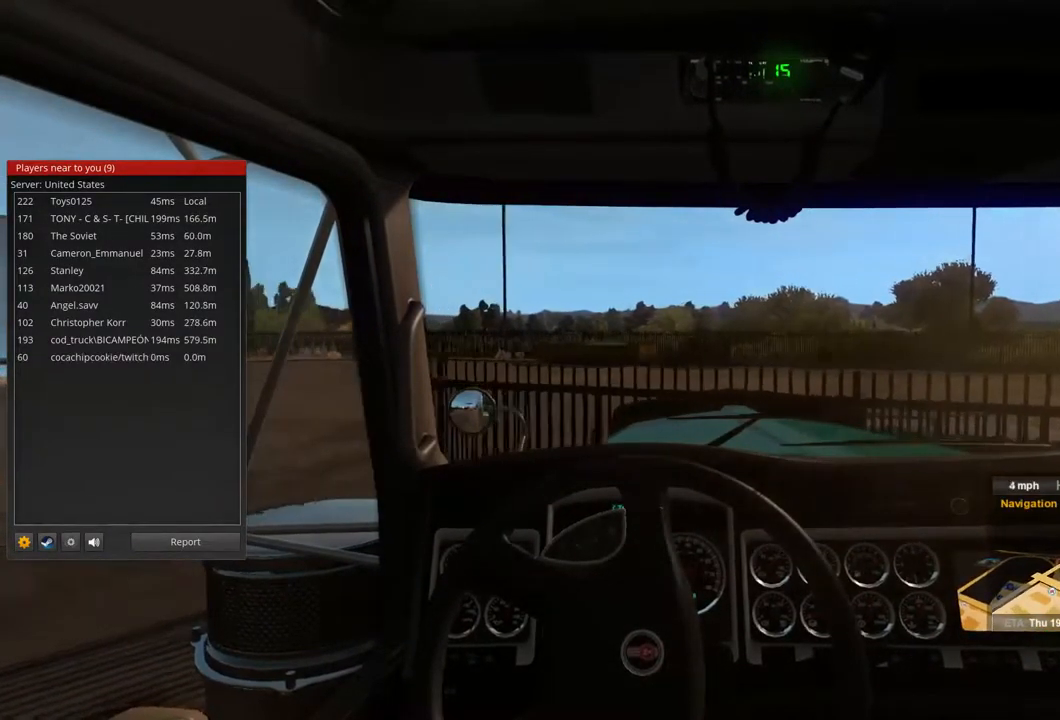
{"dt_ms": 500, "buttons": ["R2"], "left_stick": "right", "right_stick": "center", "events": []}
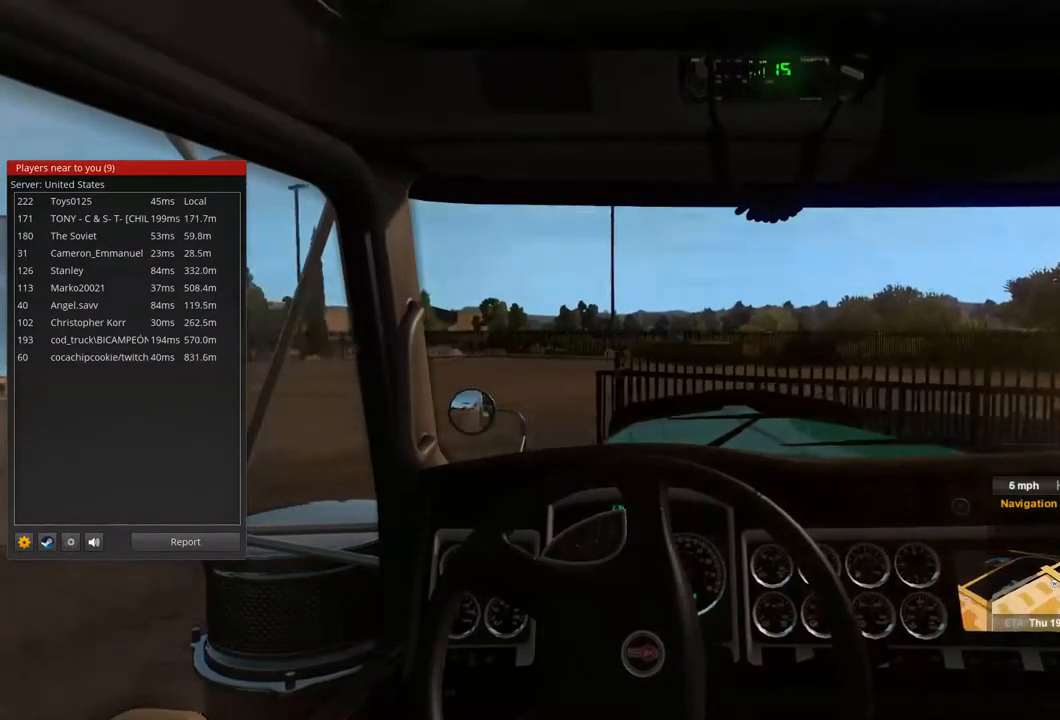
{"dt_ms": 500, "buttons": [], "left_stick": "right", "right_stick": "center", "events": [[400, "R2", "up"]]}
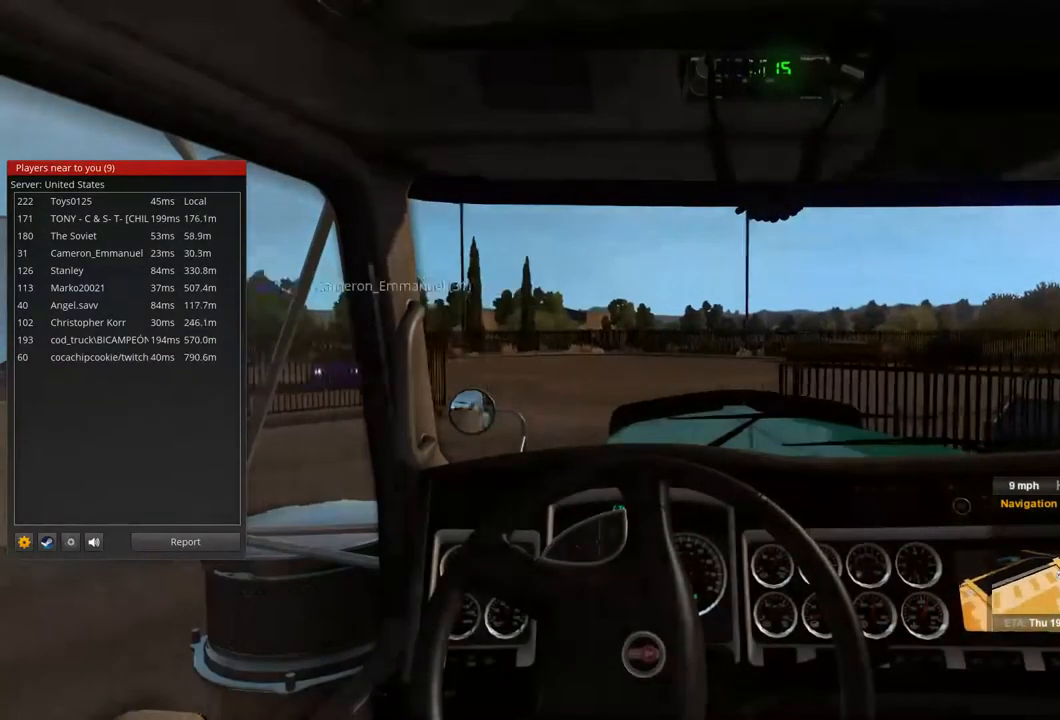
{"dt_ms": 533, "buttons": [], "left_stick": "right", "right_stick": "center", "events": []}